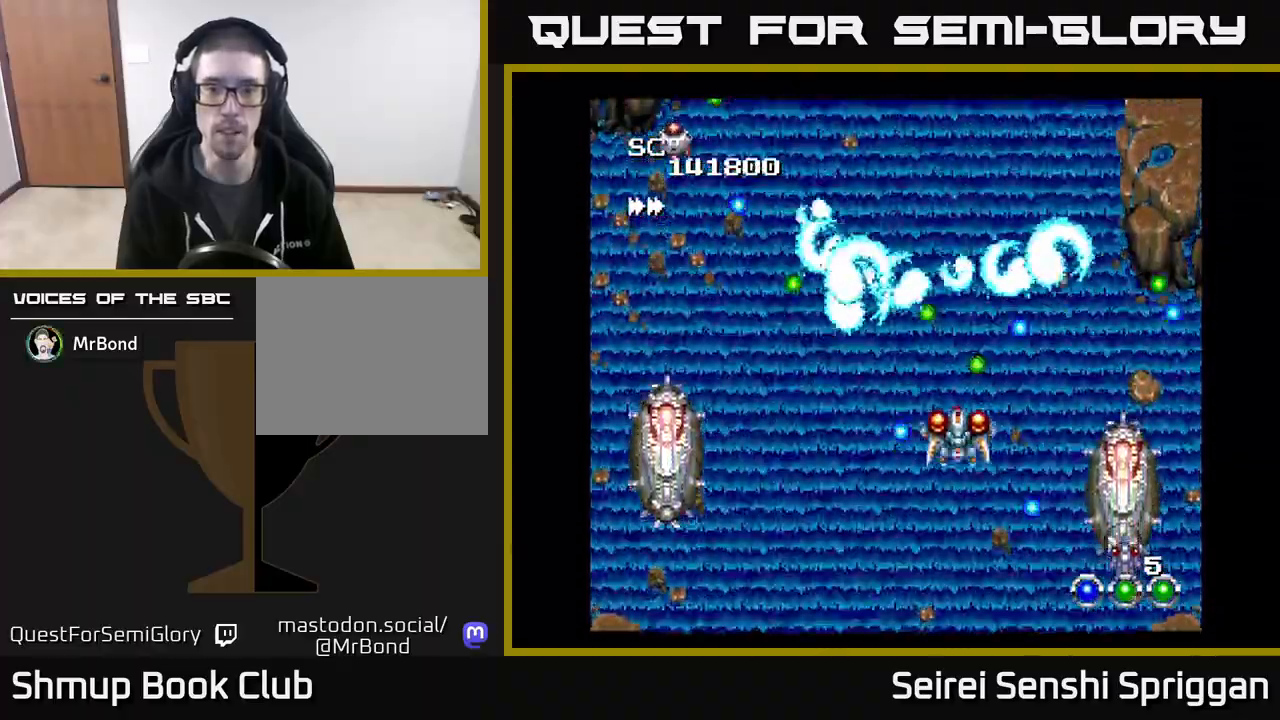
Gameplay with a controller (Xbox layout); each line is a JSON object with the inputs held at the frame after it. "events" lists button and stick changes between this image and that frame as [ms after this image, input, new state], when the widget could be followed in between. Not read: left_stick right_stick.
{"buttons": ["X", "DPAD_RIGHT"], "events": [[33, "DPAD_DOWN", "down"], [50, "DPAD_LEFT", "down"], [100, "DPAD_LEFT", "up"], [283, "DPAD_RIGHT", "down"], [483, "DPAD_DOWN", "up"]]}
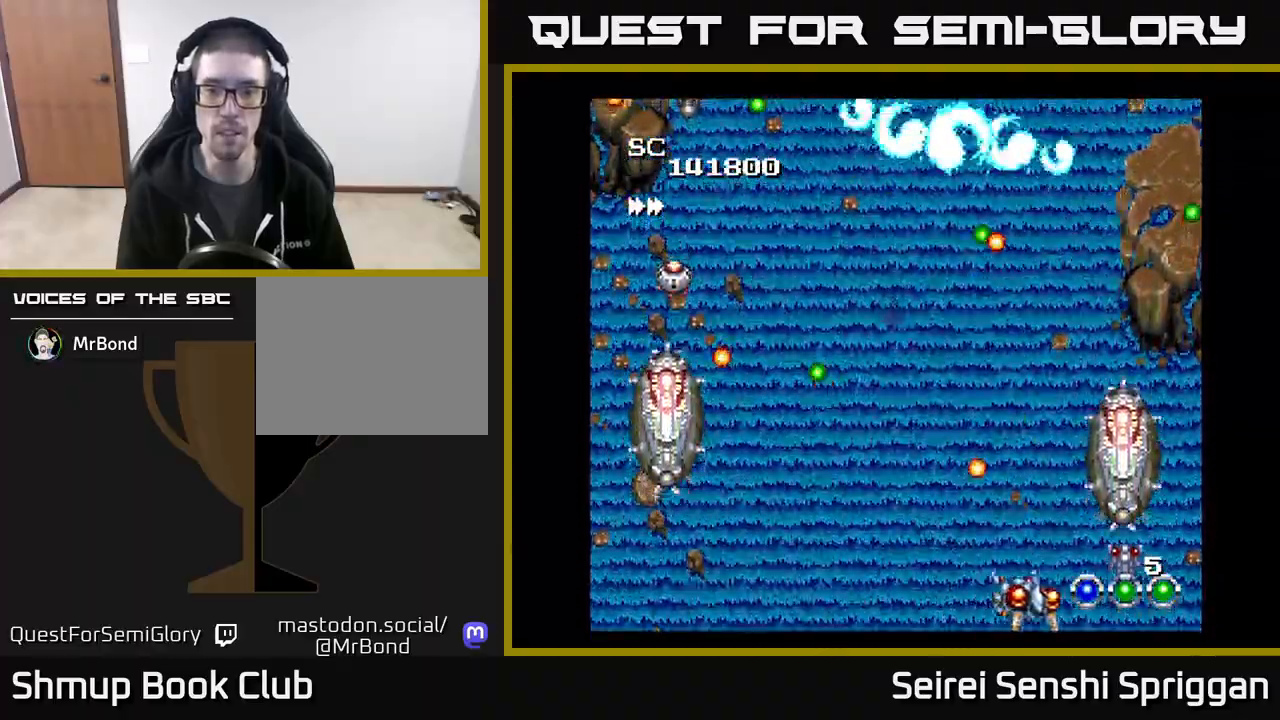
{"buttons": ["X", "DPAD_UP", "DPAD_LEFT"], "events": [[33, "DPAD_DOWN", "down"], [50, "A", "down"], [50, "DPAD_RIGHT", "up"], [67, "DPAD_LEFT", "down"], [83, "DPAD_DOWN", "up"], [167, "A", "up"], [450, "DPAD_UP", "down"]]}
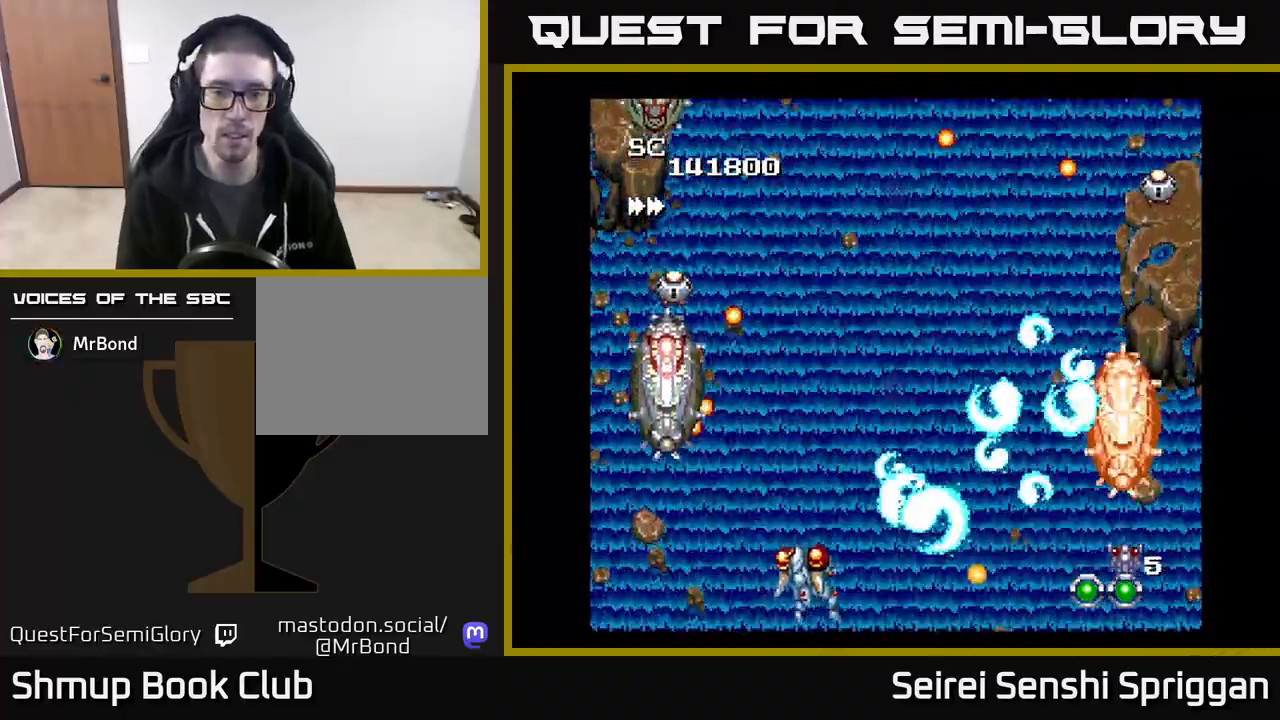
{"buttons": ["X", "DPAD_DOWN", "DPAD_LEFT"], "events": [[33, "DPAD_UP", "up"], [267, "DPAD_LEFT", "up"], [467, "DPAD_LEFT", "down"], [483, "DPAD_DOWN", "down"]]}
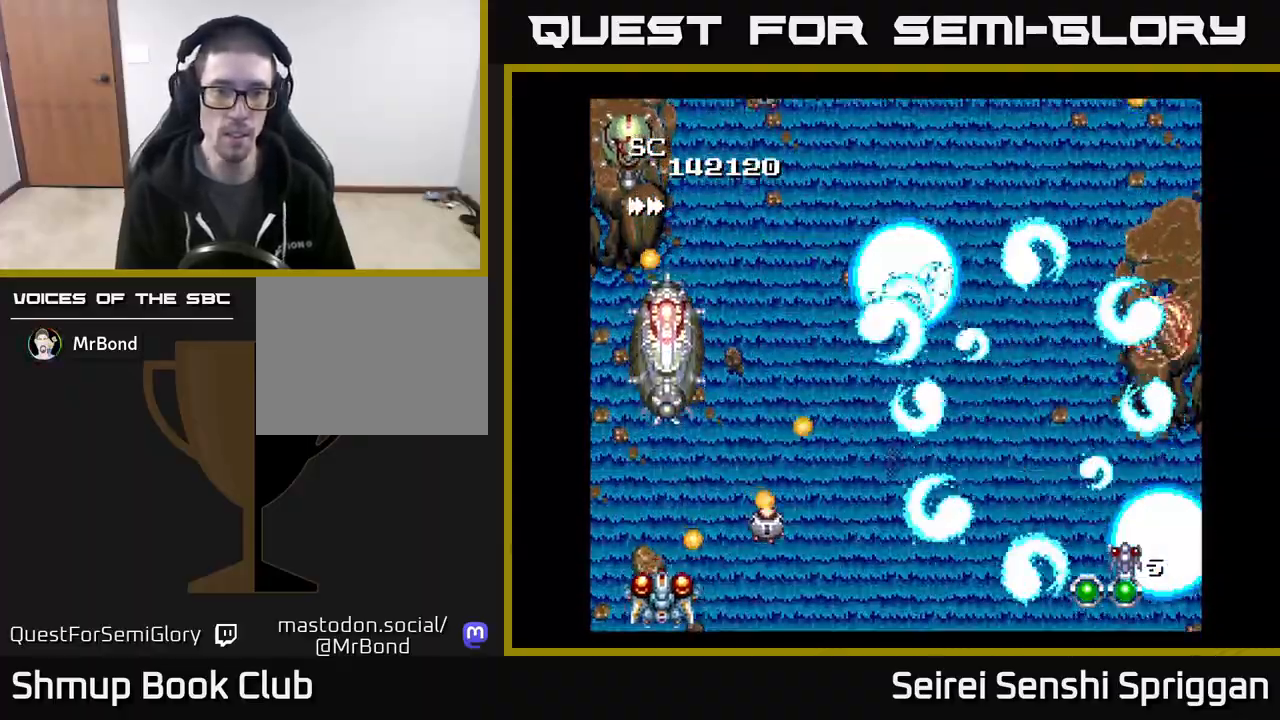
{"buttons": ["X", "DPAD_UP"], "events": [[33, "DPAD_DOWN", "up"], [233, "DPAD_LEFT", "up"], [300, "DPAD_RIGHT", "down"], [333, "DPAD_UP", "down"], [350, "DPAD_RIGHT", "up"]]}
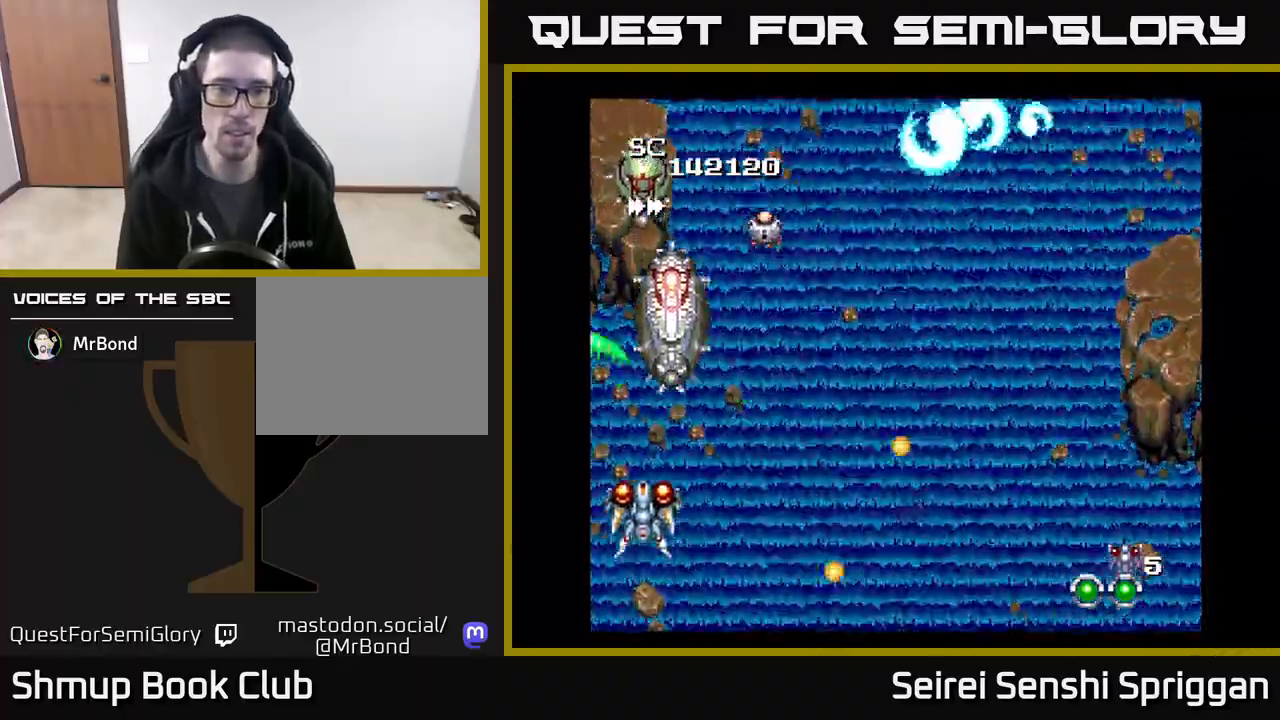
{"buttons": ["X"], "events": [[17, "DPAD_UP", "up"], [33, "DPAD_RIGHT", "down"], [100, "DPAD_RIGHT", "up"]]}
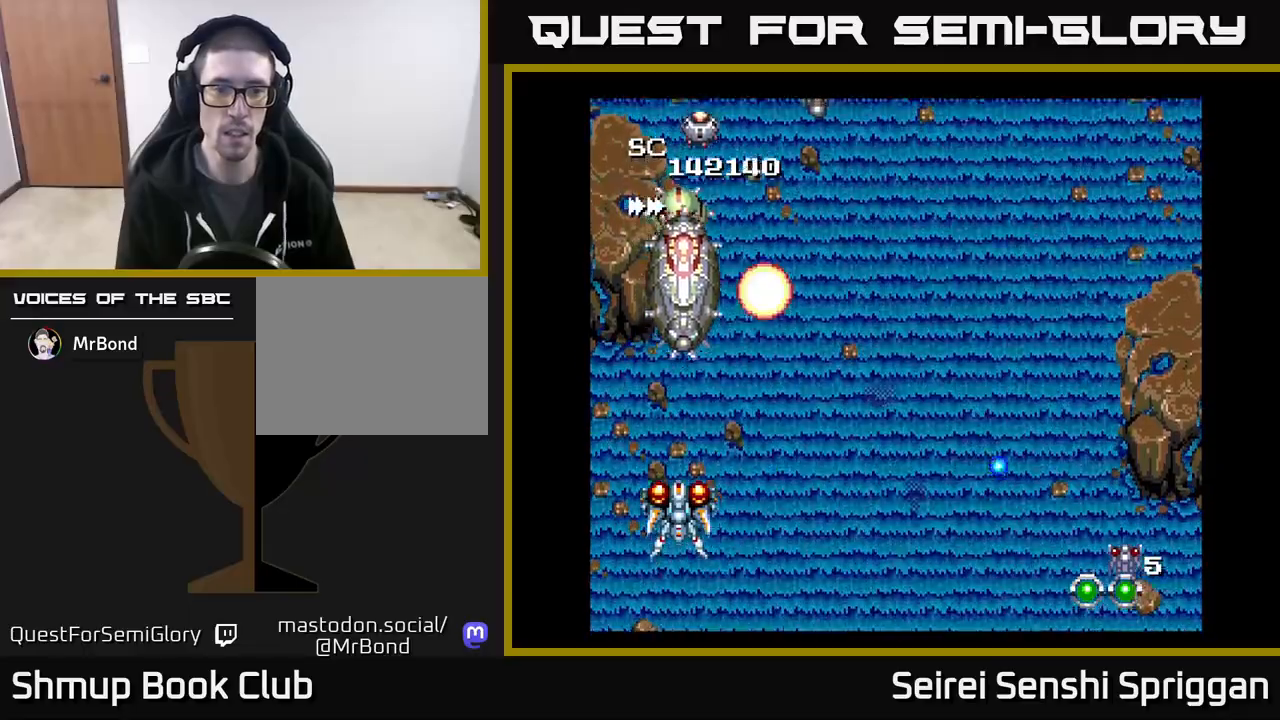
{"buttons": ["X"], "events": [[233, "DPAD_RIGHT", "down"], [317, "DPAD_DOWN", "down"], [333, "DPAD_RIGHT", "up"], [350, "DPAD_DOWN", "up"]]}
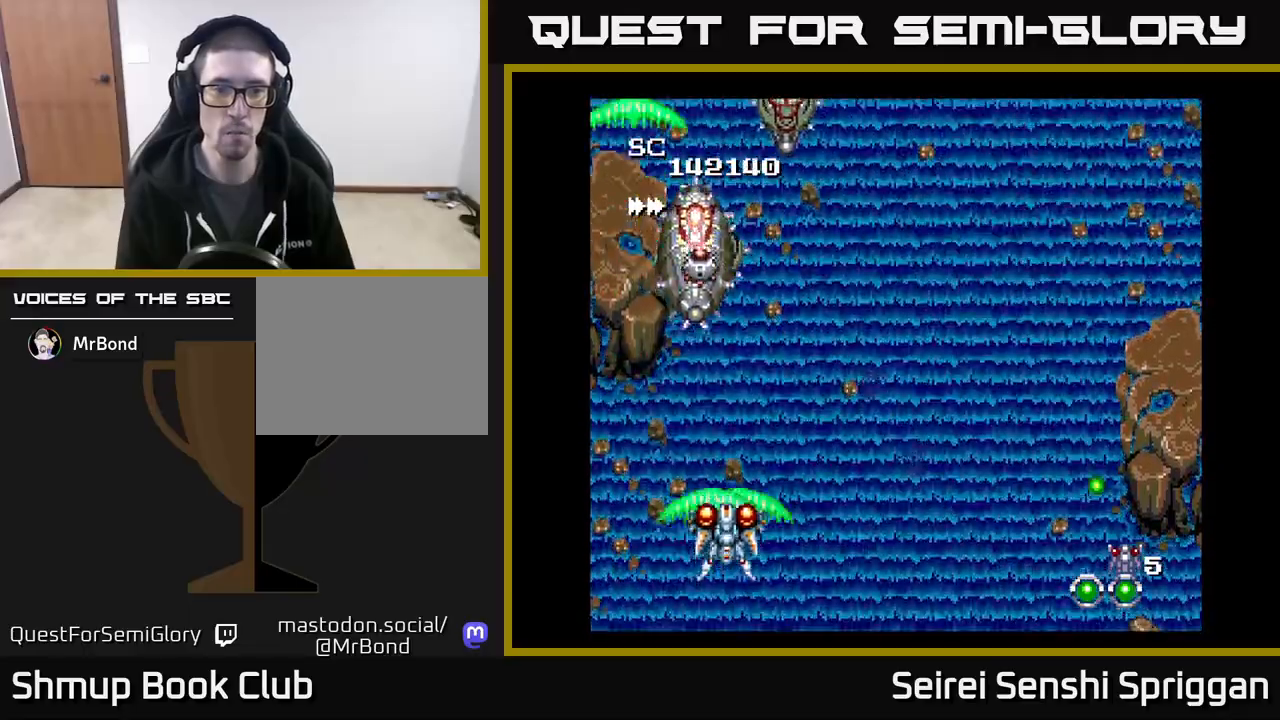
{"buttons": ["X"], "events": []}
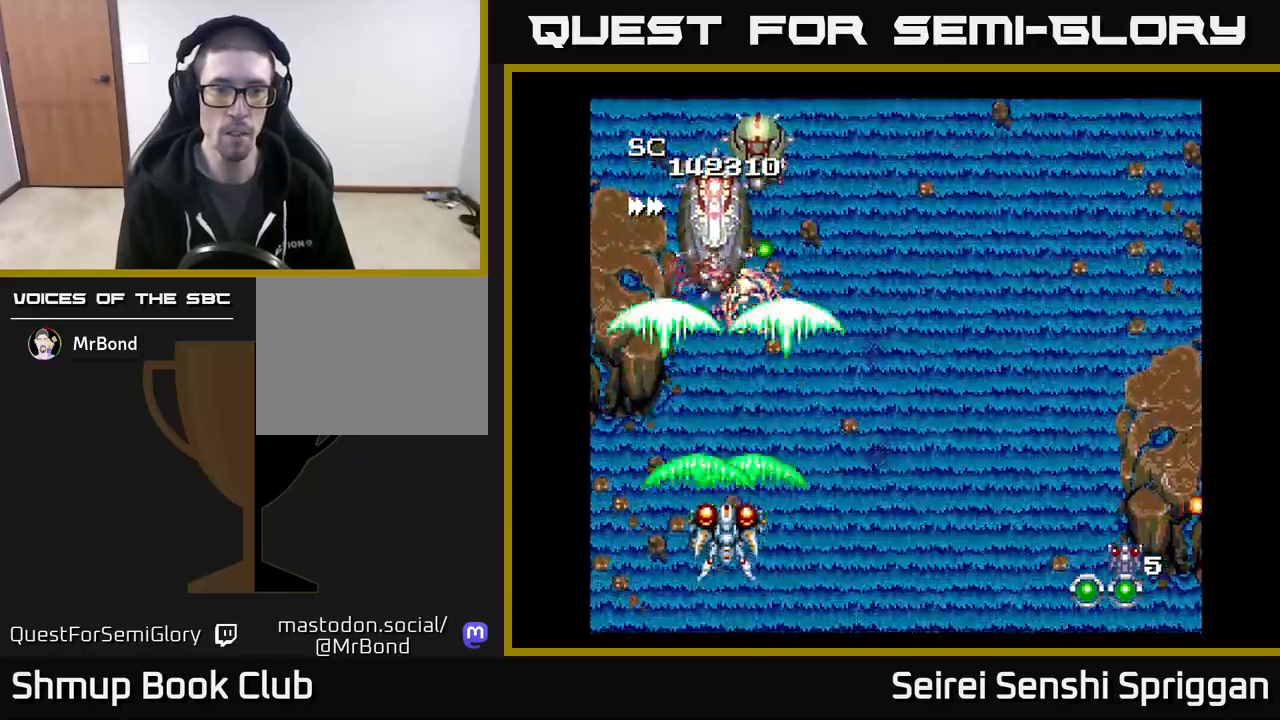
{"buttons": ["X", "DPAD_UP"], "events": [[417, "DPAD_UP", "down"]]}
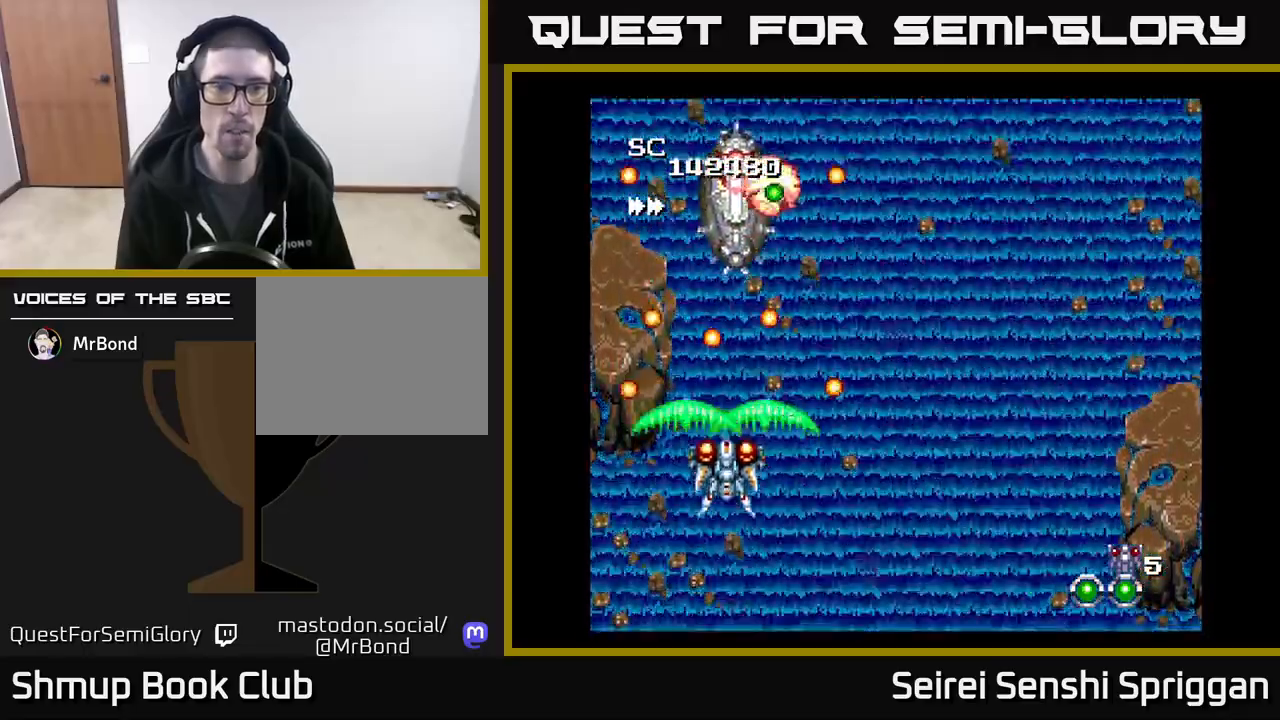
{"buttons": ["X", "DPAD_UP", "DPAD_RIGHT"], "events": [[50, "DPAD_UP", "up"], [100, "DPAD_DOWN", "down"], [100, "DPAD_RIGHT", "down"], [200, "DPAD_DOWN", "up"], [200, "DPAD_RIGHT", "up"], [450, "DPAD_RIGHT", "down"], [483, "DPAD_UP", "down"]]}
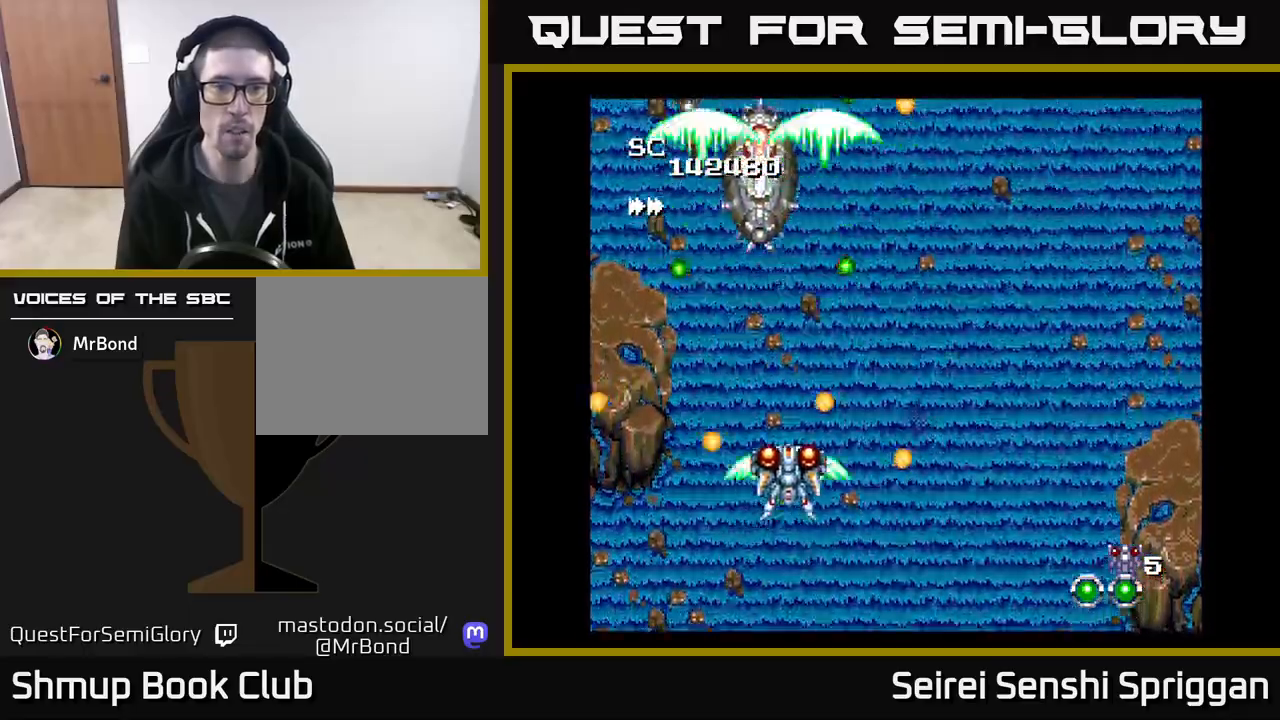
{"buttons": ["X"], "events": [[17, "DPAD_RIGHT", "up"], [33, "DPAD_UP", "up"], [250, "DPAD_UP", "down"], [483, "DPAD_UP", "up"]]}
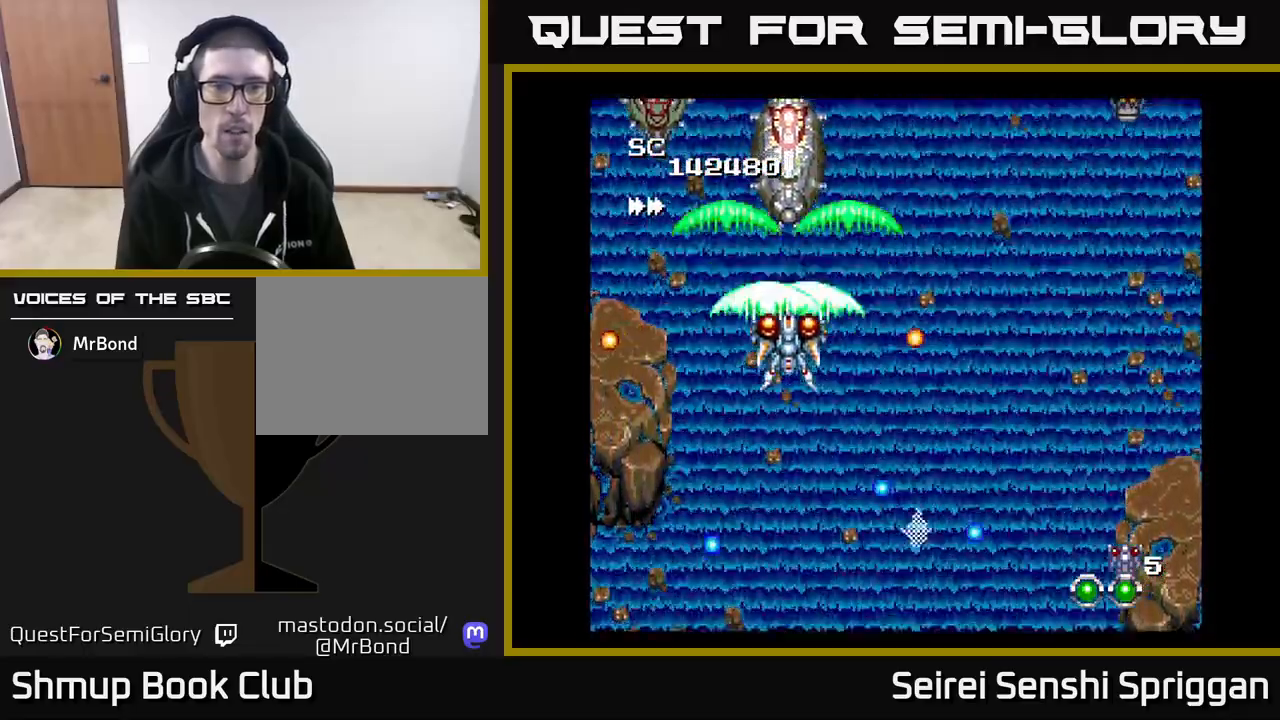
{"buttons": ["X"], "events": []}
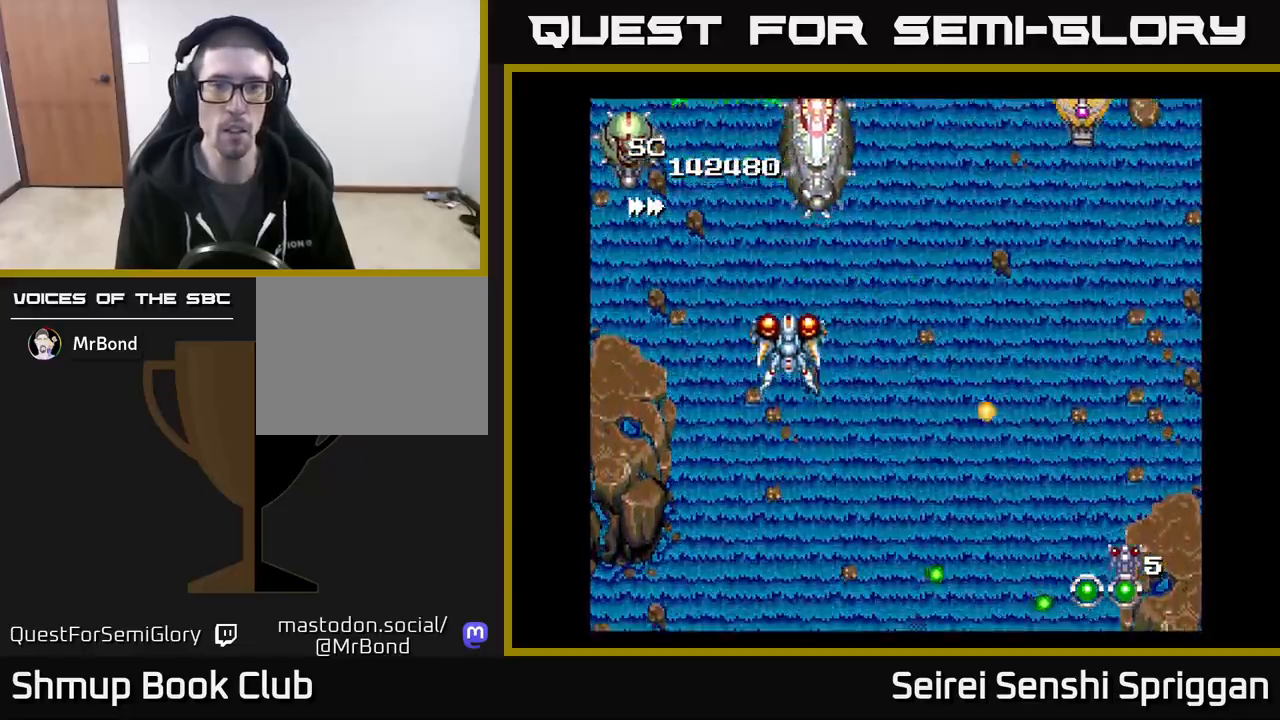
{"buttons": ["X", "DPAD_RIGHT"], "events": [[467, "DPAD_RIGHT", "down"]]}
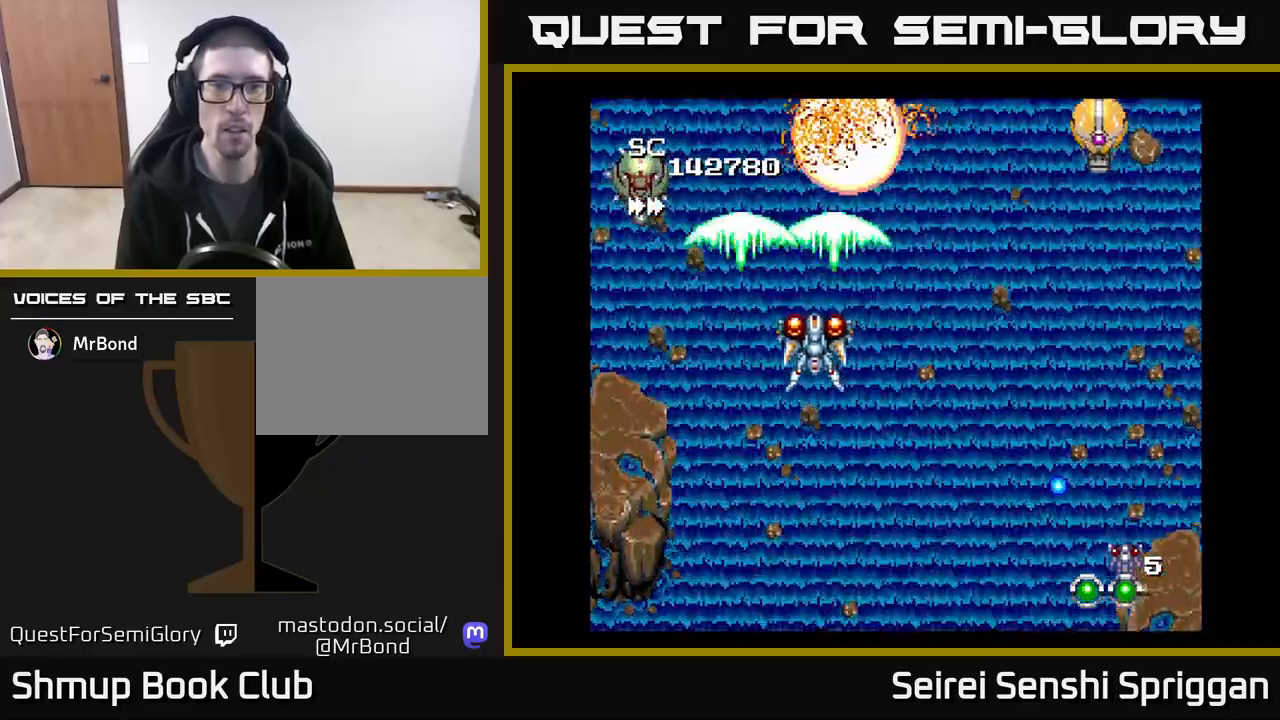
{"buttons": ["X"], "events": [[50, "DPAD_RIGHT", "up"], [200, "DPAD_LEFT", "down"], [333, "DPAD_DOWN", "down"], [383, "DPAD_LEFT", "up"], [467, "DPAD_DOWN", "up"]]}
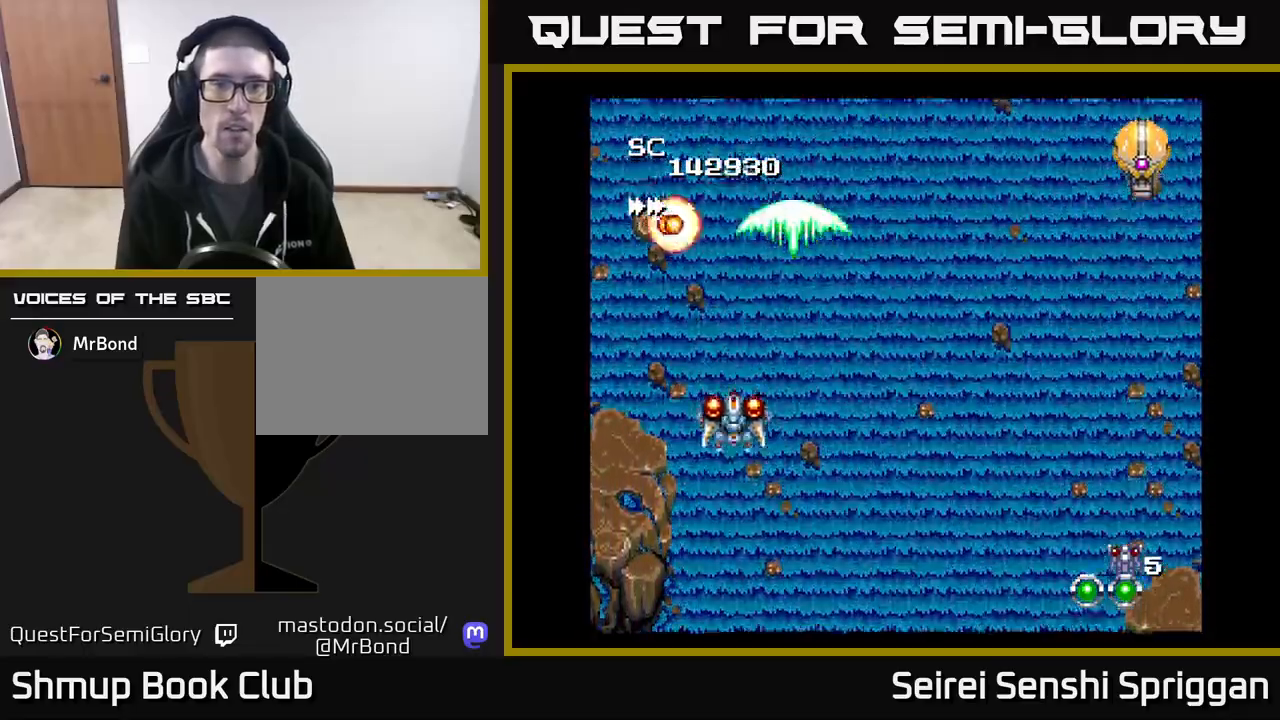
{"buttons": ["X", "DPAD_RIGHT"], "events": [[150, "DPAD_RIGHT", "down"]]}
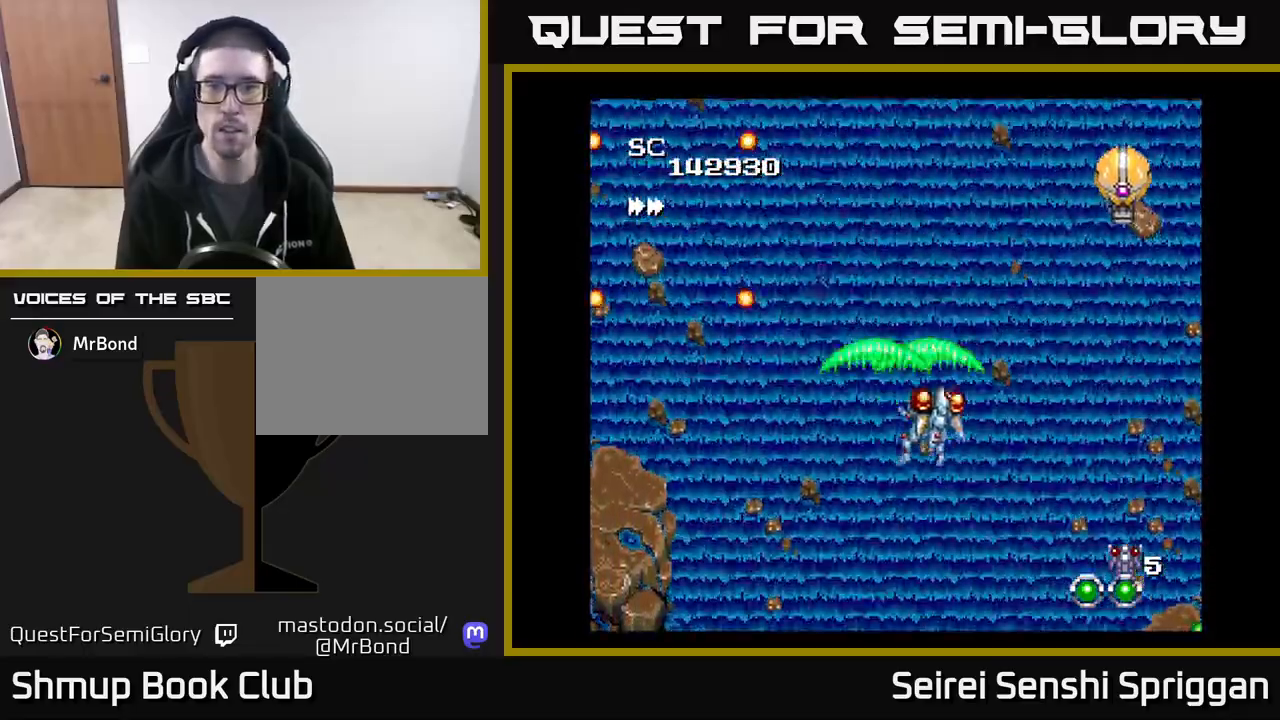
{"buttons": ["X"], "events": [[250, "DPAD_RIGHT", "up"], [267, "DPAD_UP", "down"], [400, "DPAD_UP", "up"]]}
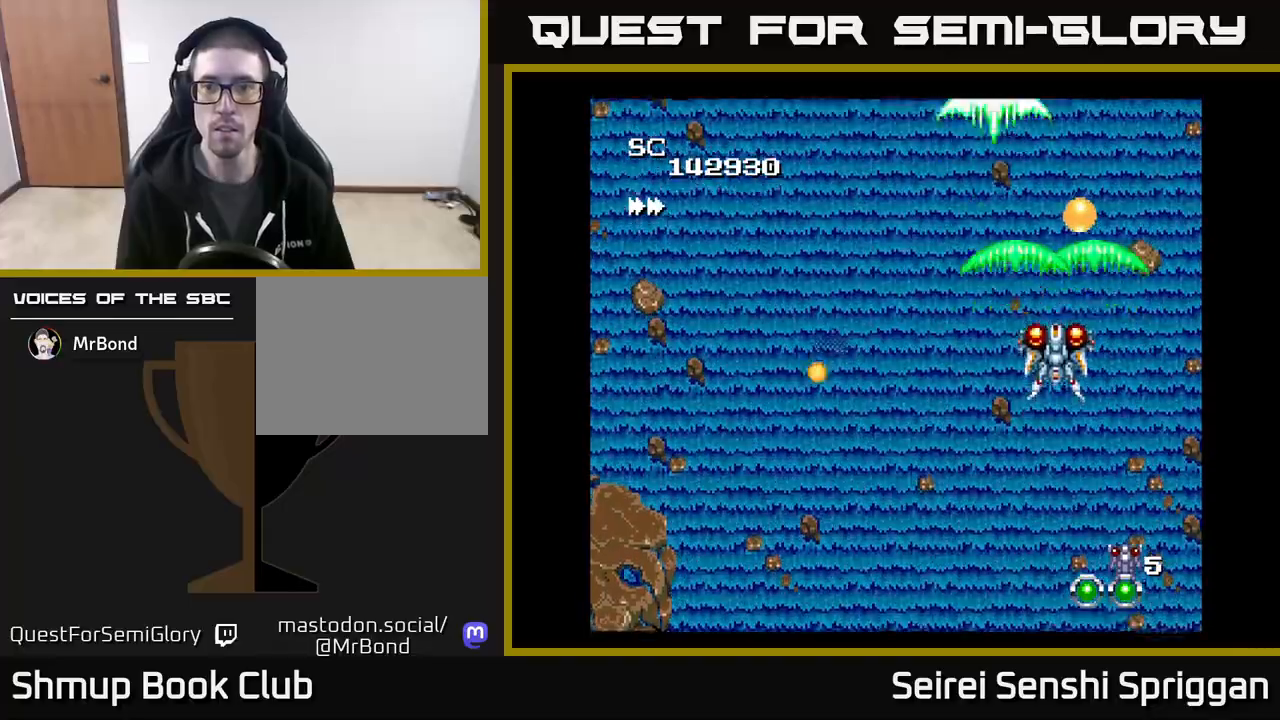
{"buttons": ["X", "DPAD_DOWN", "DPAD_LEFT"], "events": [[67, "DPAD_UP", "down"], [233, "DPAD_RIGHT", "down"], [300, "DPAD_RIGHT", "up"], [367, "DPAD_LEFT", "down"], [367, "DPAD_UP", "up"], [417, "DPAD_DOWN", "down"]]}
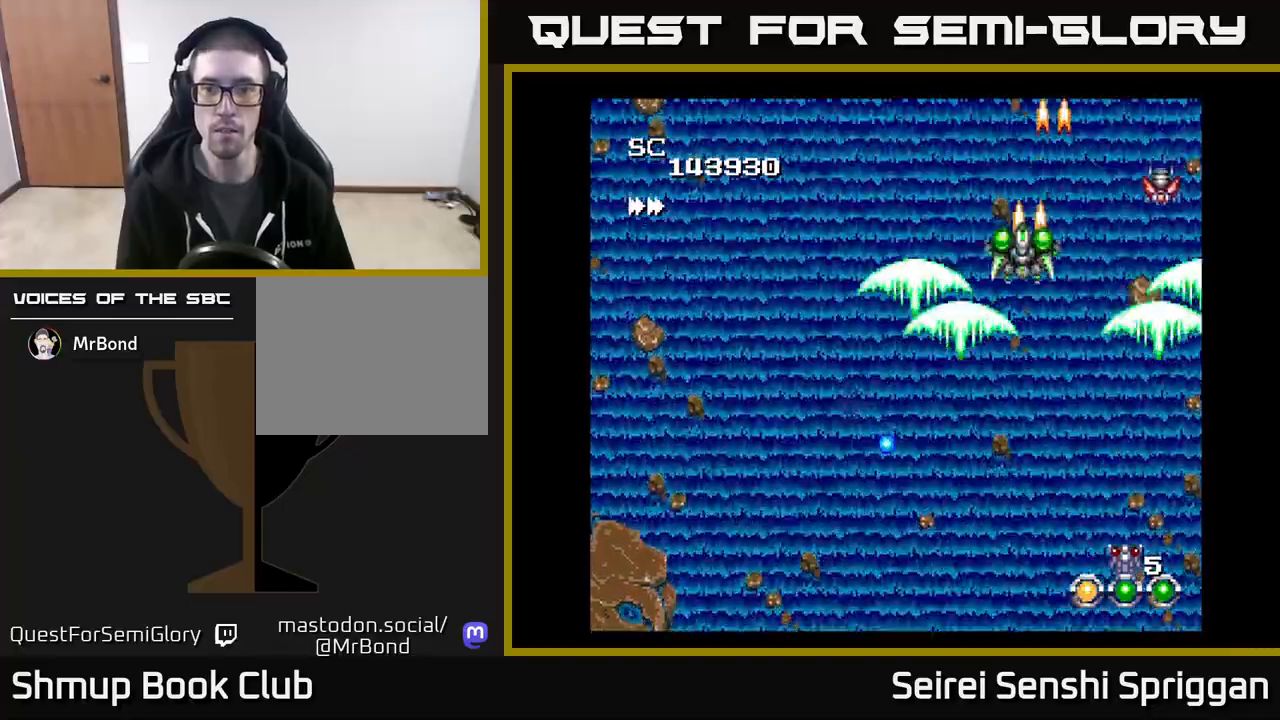
{"buttons": ["X", "DPAD_RIGHT"], "events": [[183, "DPAD_DOWN", "up"], [317, "DPAD_DOWN", "down"], [317, "DPAD_LEFT", "up"], [350, "DPAD_RIGHT", "down"], [367, "DPAD_DOWN", "up"]]}
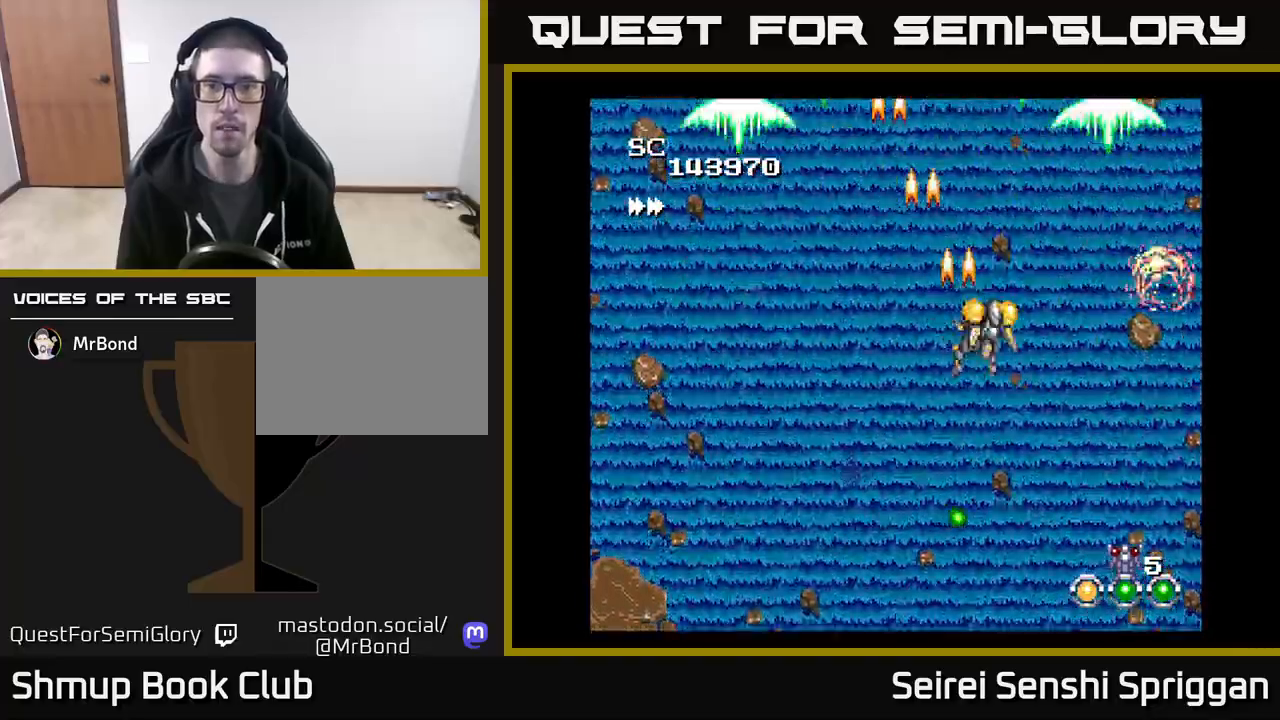
{"buttons": ["X"], "events": [[117, "DPAD_RIGHT", "up"], [167, "DPAD_LEFT", "down"], [267, "DPAD_DOWN", "down"], [267, "DPAD_LEFT", "up"], [350, "DPAD_DOWN", "up"]]}
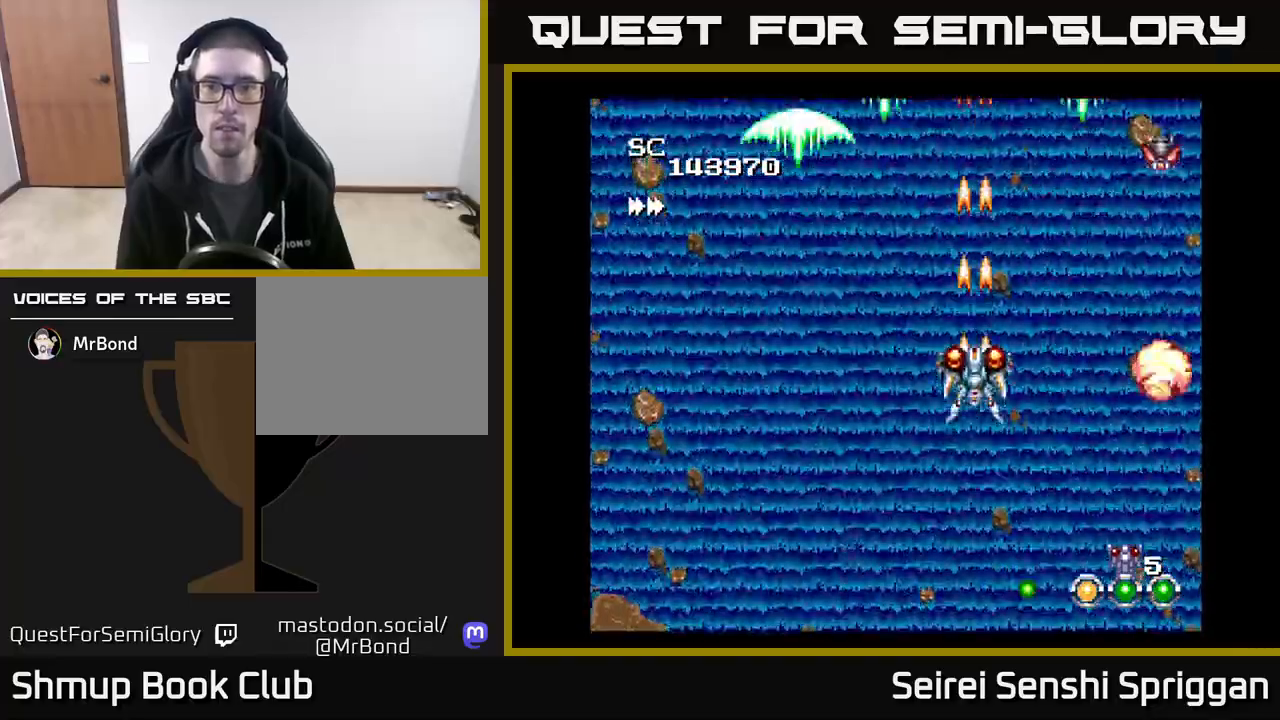
{"buttons": ["X"], "events": []}
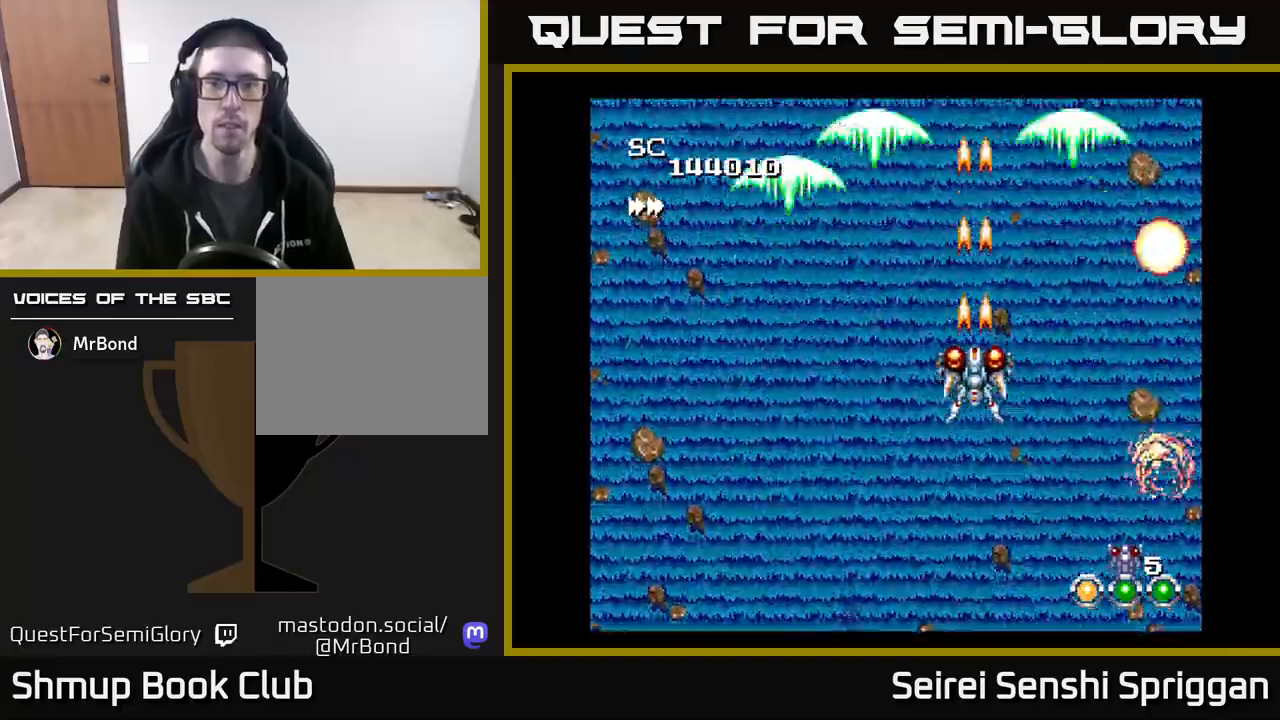
{"buttons": ["X"], "events": []}
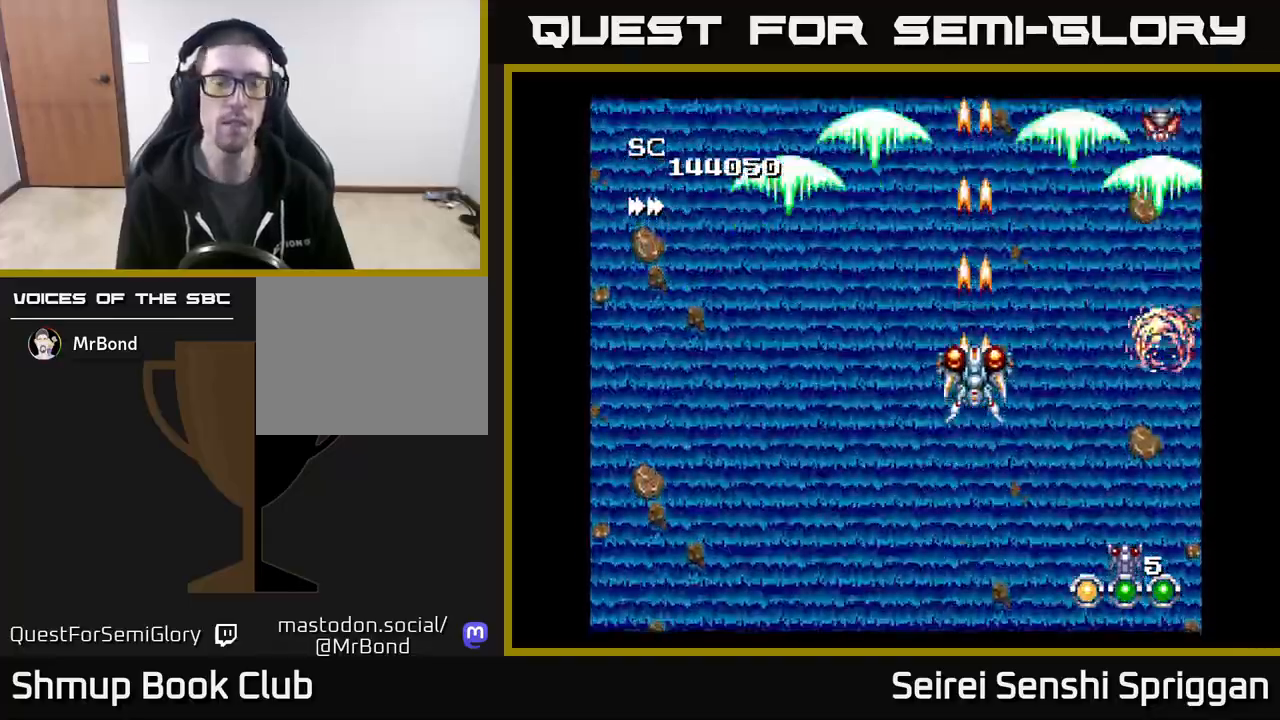
{"buttons": ["X"], "events": []}
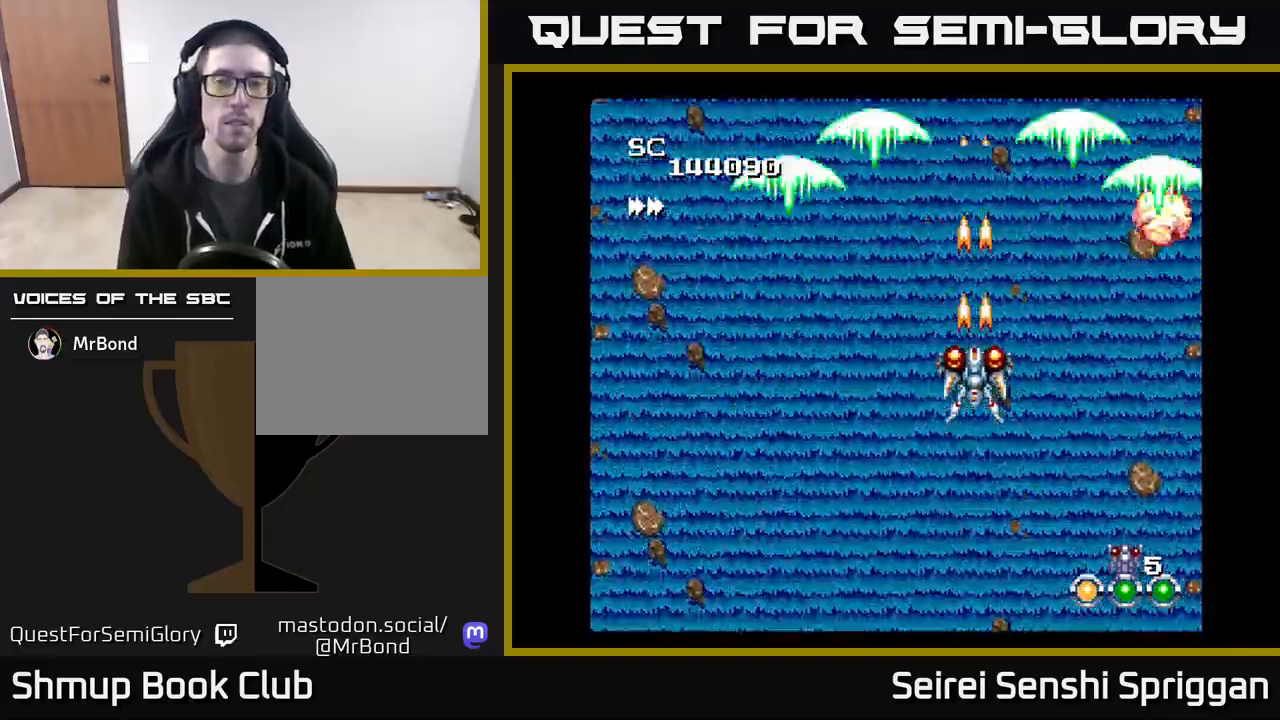
{"buttons": ["X"], "events": []}
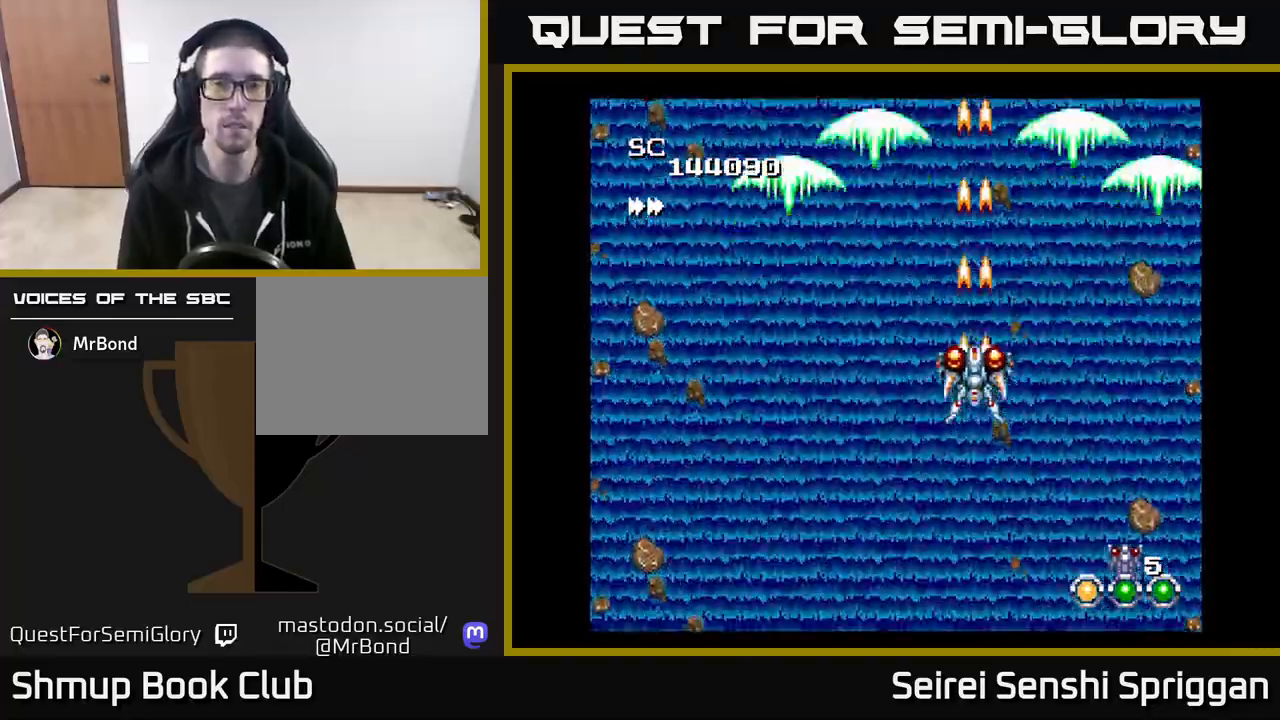
{"buttons": ["X"], "events": []}
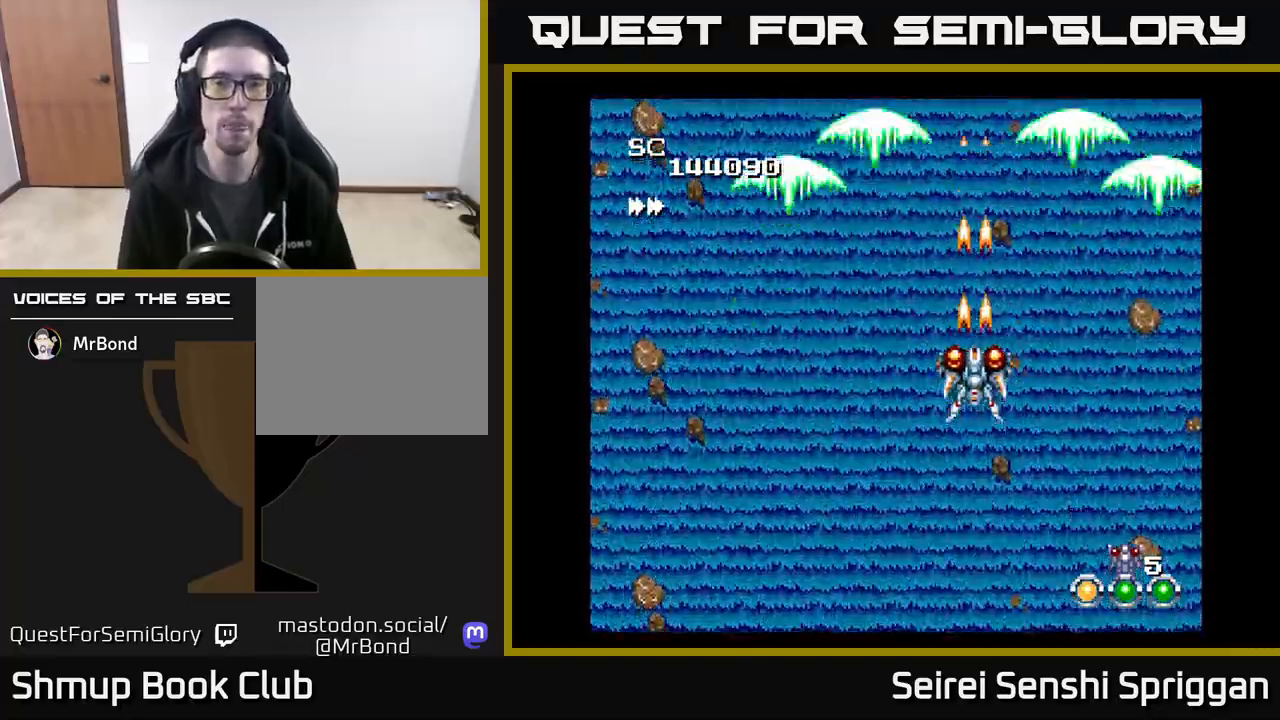
{"buttons": ["X"], "events": []}
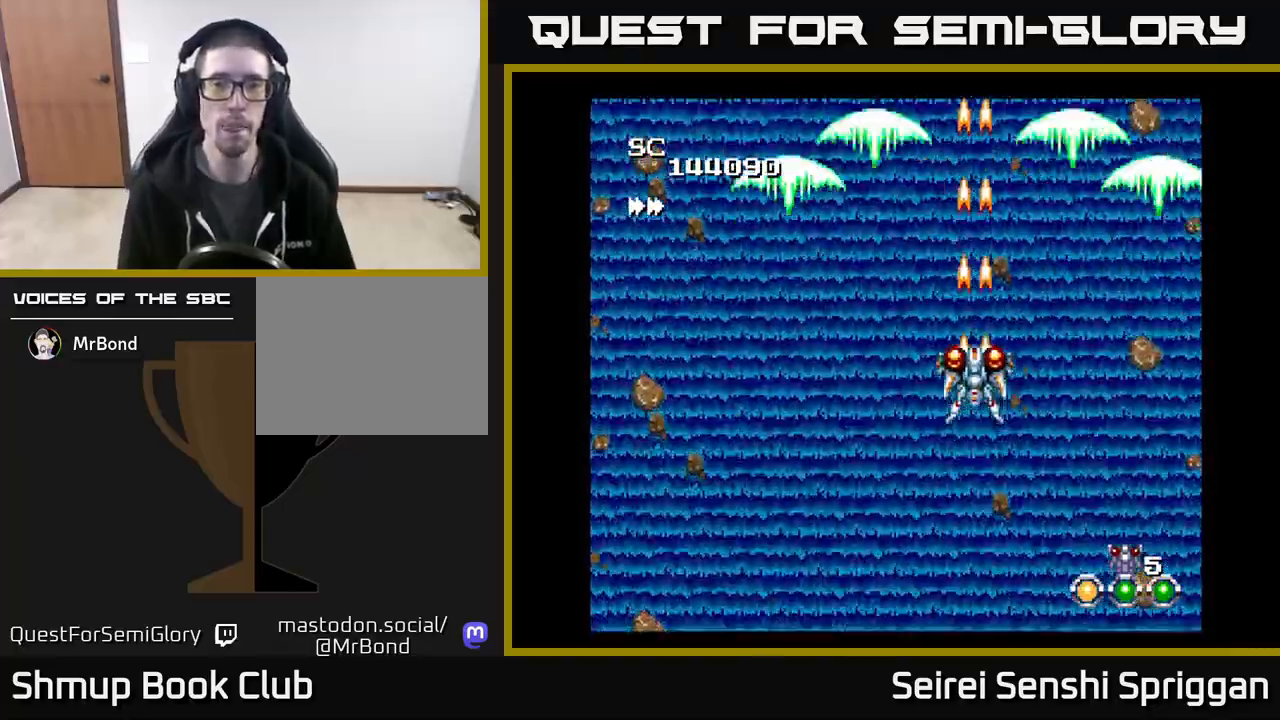
{"buttons": ["X"], "events": []}
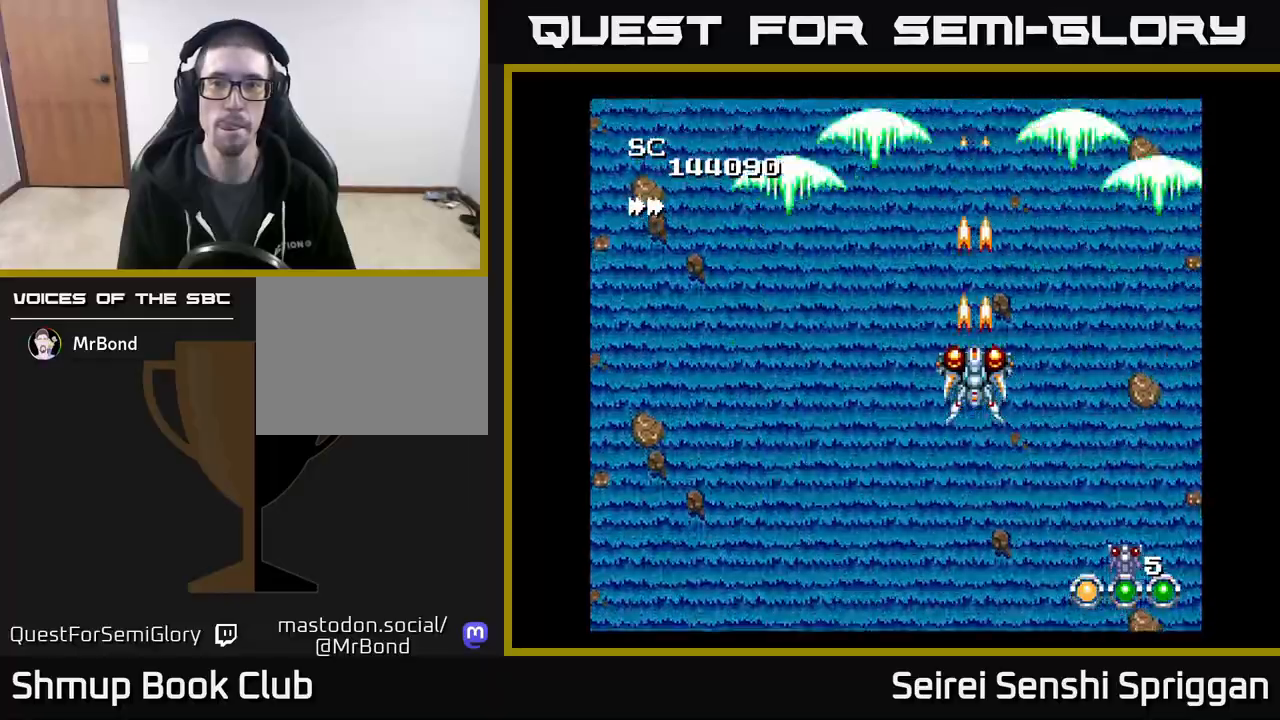
{"buttons": ["X"], "events": []}
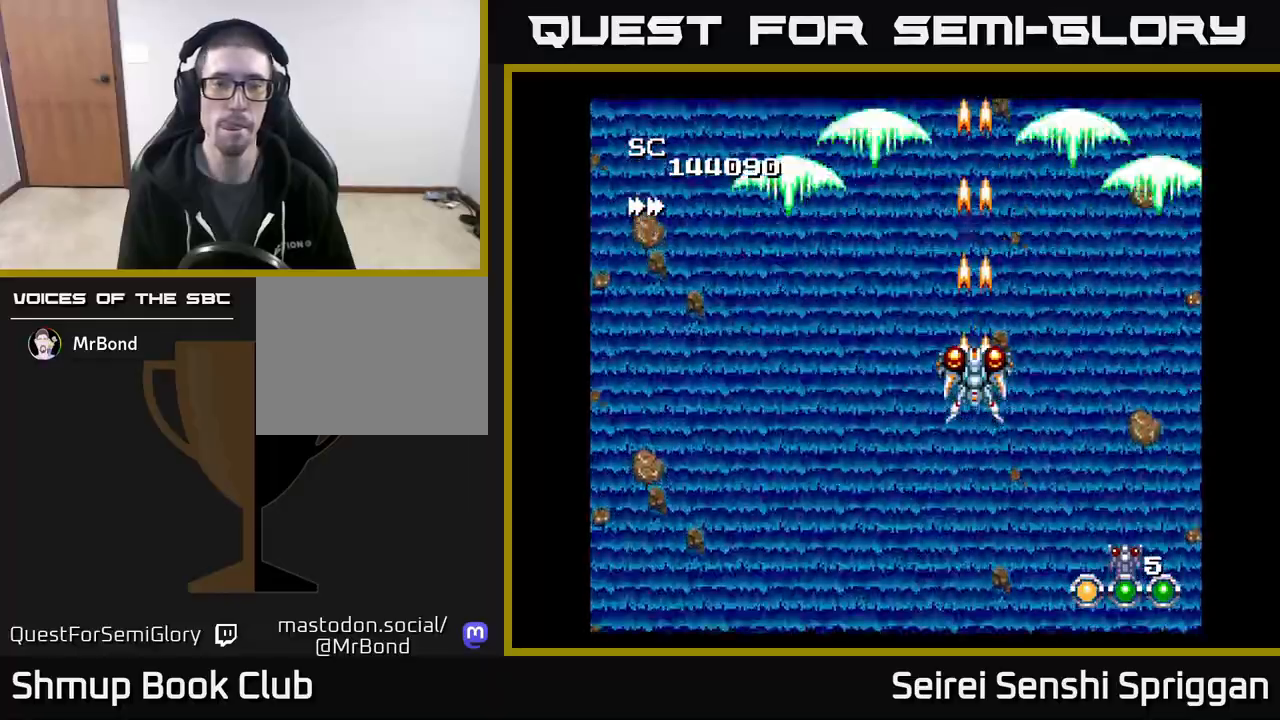
{"buttons": ["X"], "events": [[50, "DPAD_LEFT", "down"], [167, "DPAD_LEFT", "up"]]}
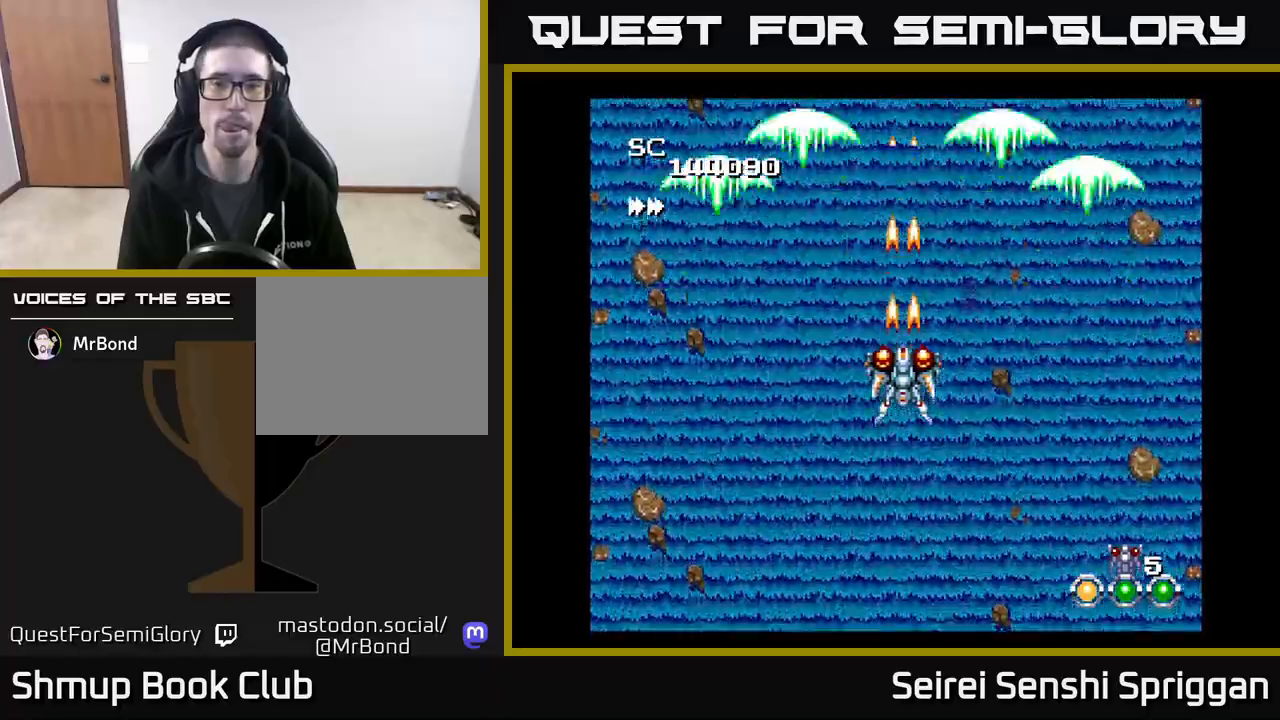
{"buttons": ["X"], "events": [[300, "DPAD_RIGHT", "down"], [317, "DPAD_DOWN", "down"], [333, "DPAD_DOWN", "up"], [417, "DPAD_RIGHT", "up"]]}
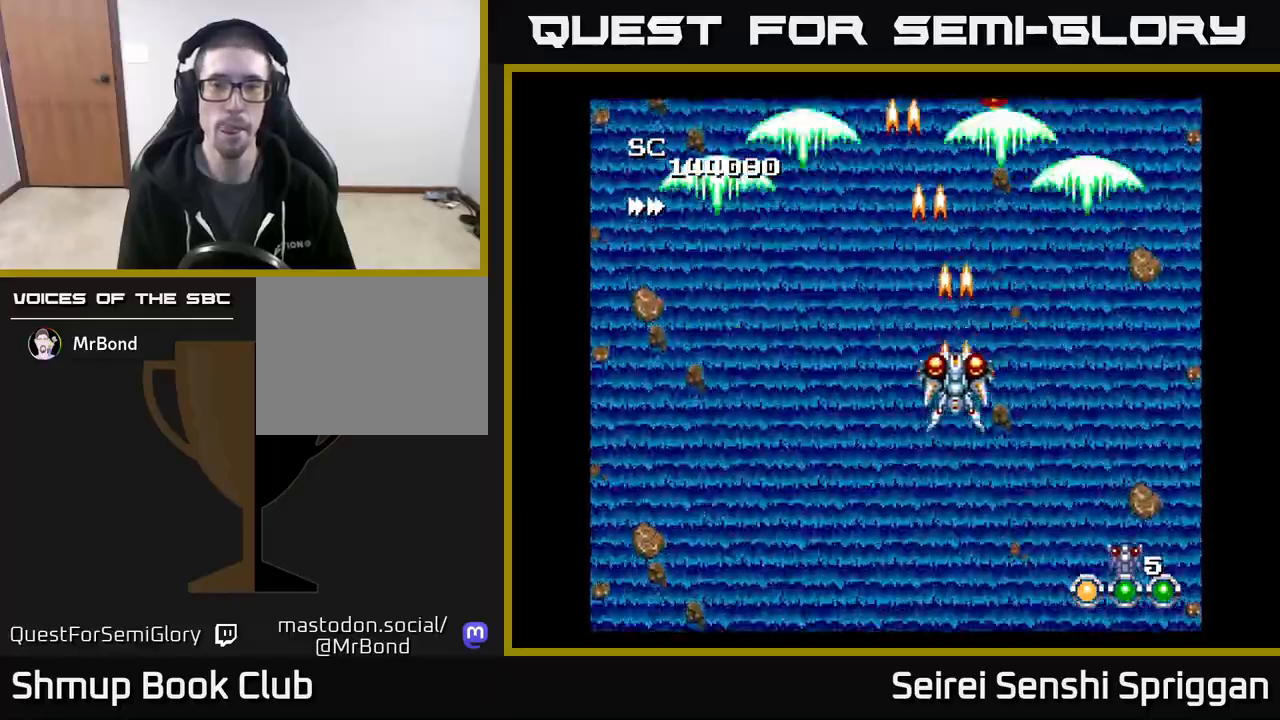
{"buttons": ["X"], "events": []}
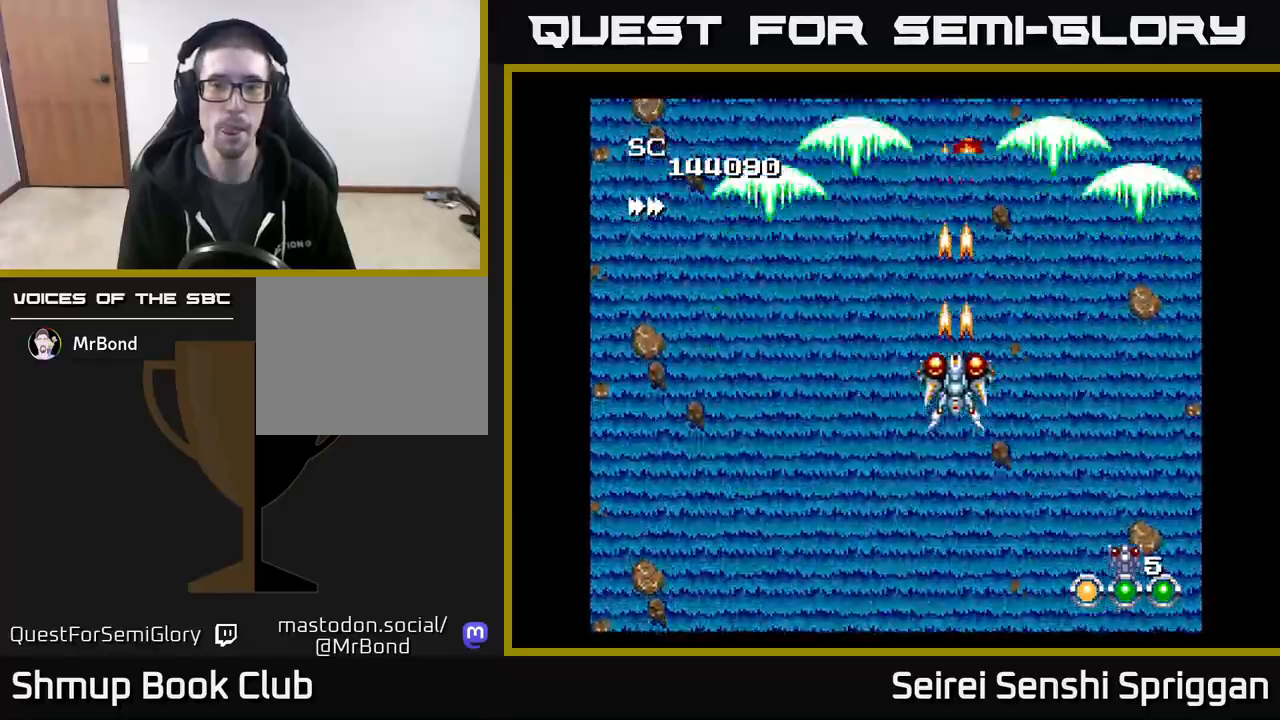
{"buttons": ["X"], "events": []}
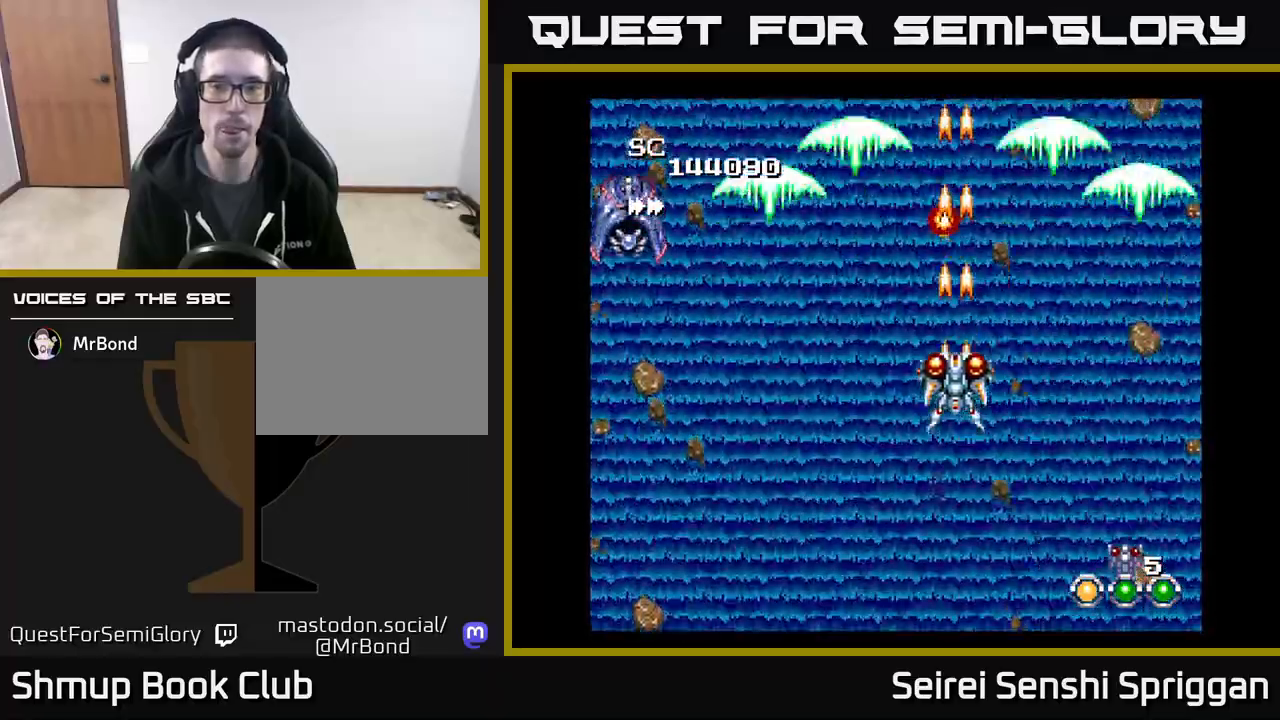
{"buttons": ["X", "DPAD_DOWN", "DPAD_LEFT"], "events": [[133, "DPAD_DOWN", "down"], [167, "DPAD_LEFT", "down"], [300, "DPAD_DOWN", "up"], [433, "DPAD_DOWN", "down"]]}